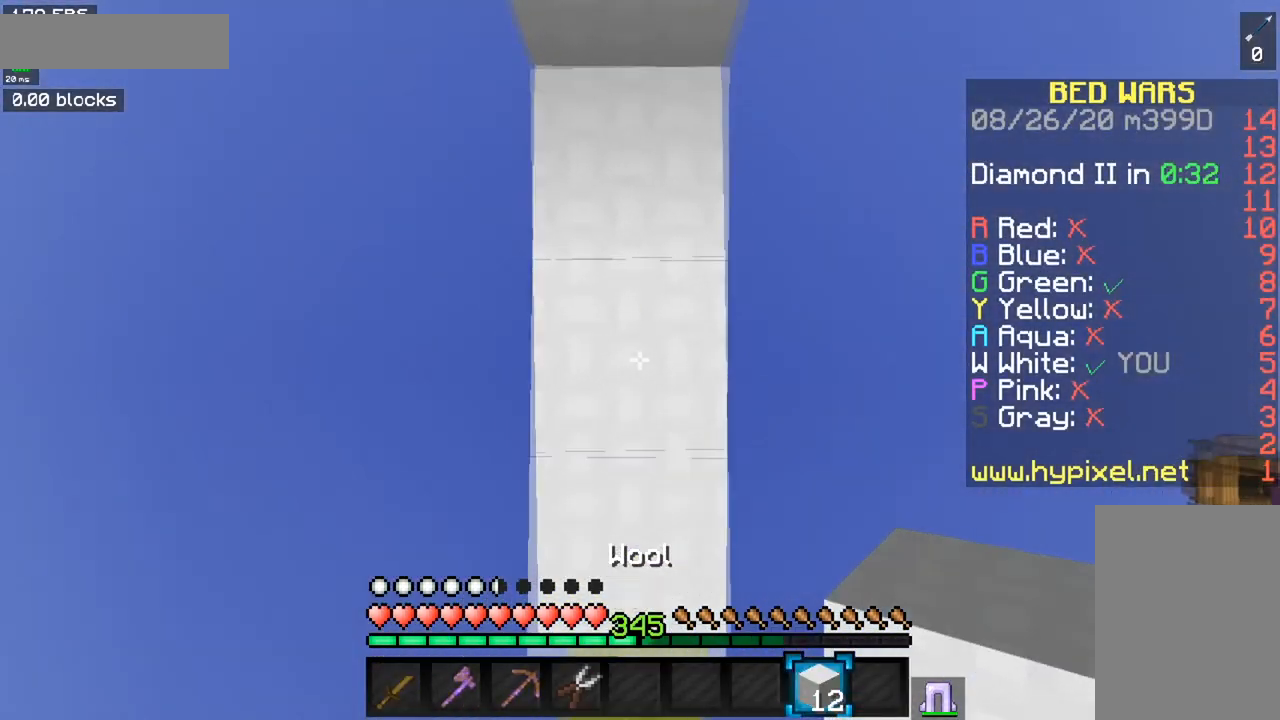
Gameplay with keyboard and mouse; each line is a JSON object with the keys and mouse buttons held at the frame after it. "events" lists presses ("down") and releases ("up") of "a", "d", "s", "space", "w", "mouse_left" and "mouse_right" between this image and that frame as [ms after this image, input, new state], when the widget could be followed in between. "mouse_left", "mouse_right" = the "left", "right" buttons of the "mouse" list. No other keys are recorded. Fast repeated clicks can show as one long hold. Mouse movement is not recorded.
{"keys": [], "mouse": [], "events": [[67, "mouse_right", "down"], [133, "space", "up"], [200, "mouse_right", "up"]]}
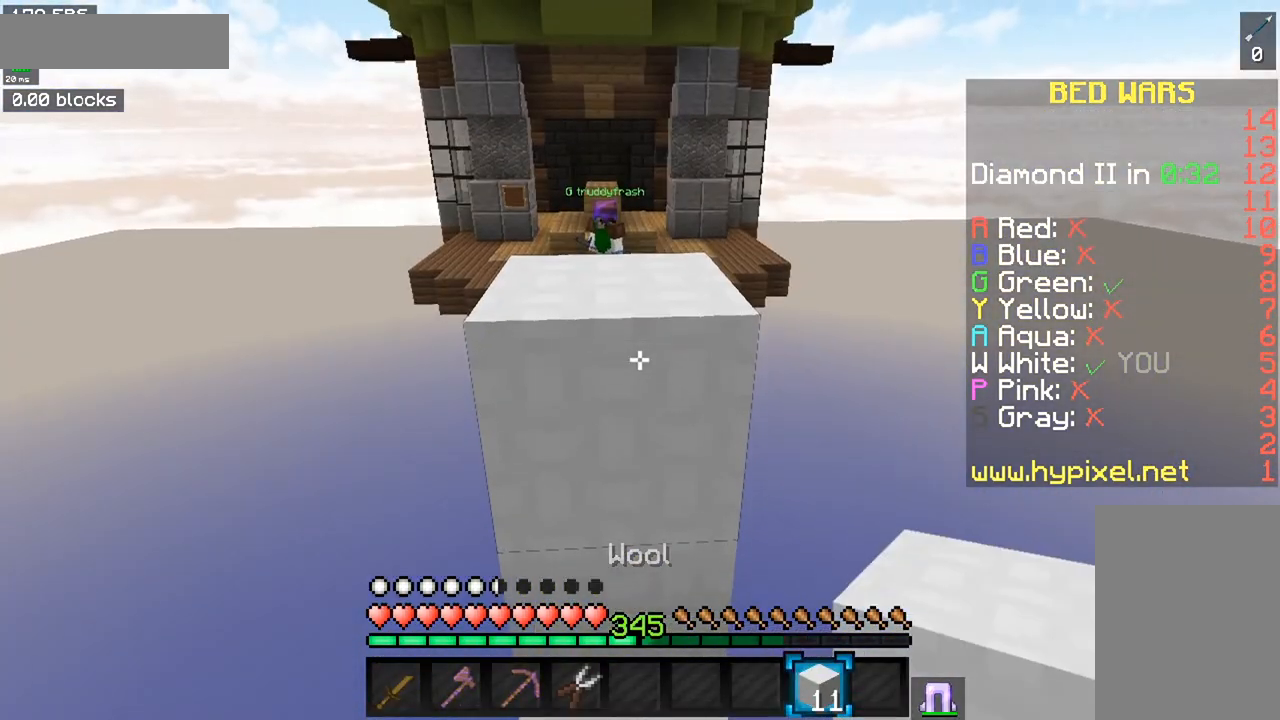
{"keys": [], "mouse": [], "events": []}
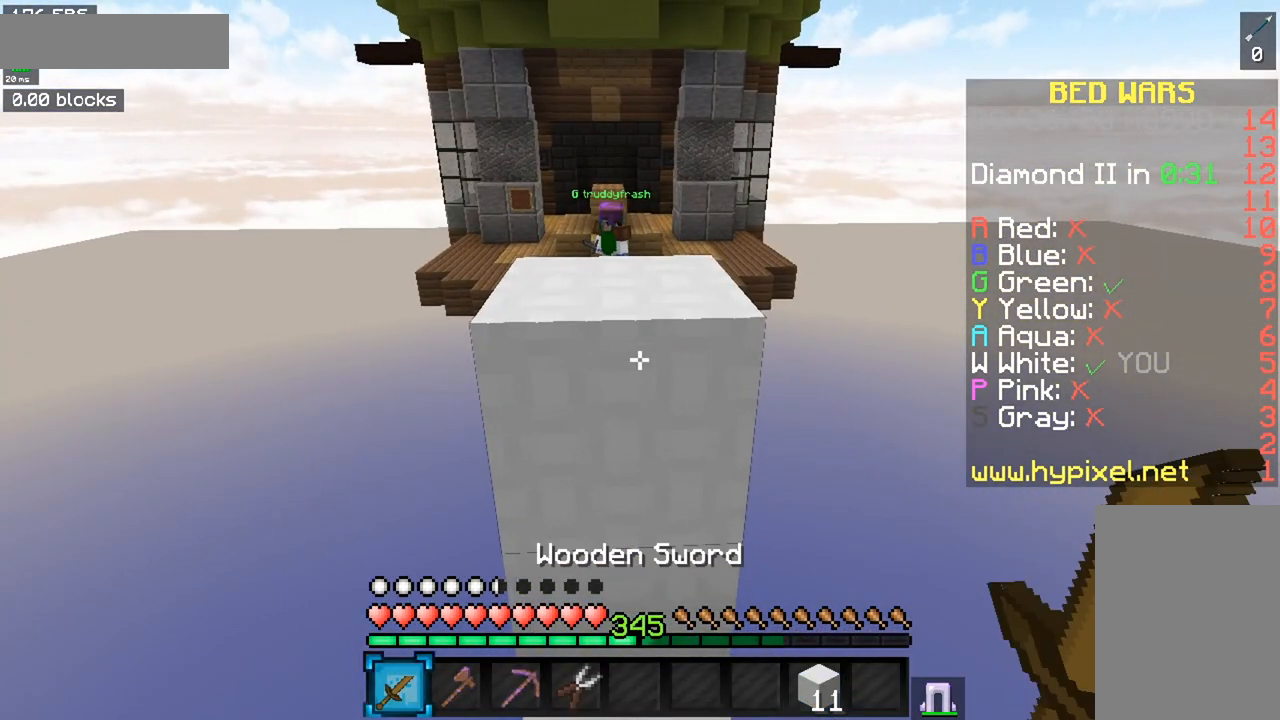
{"keys": [], "mouse": [], "events": []}
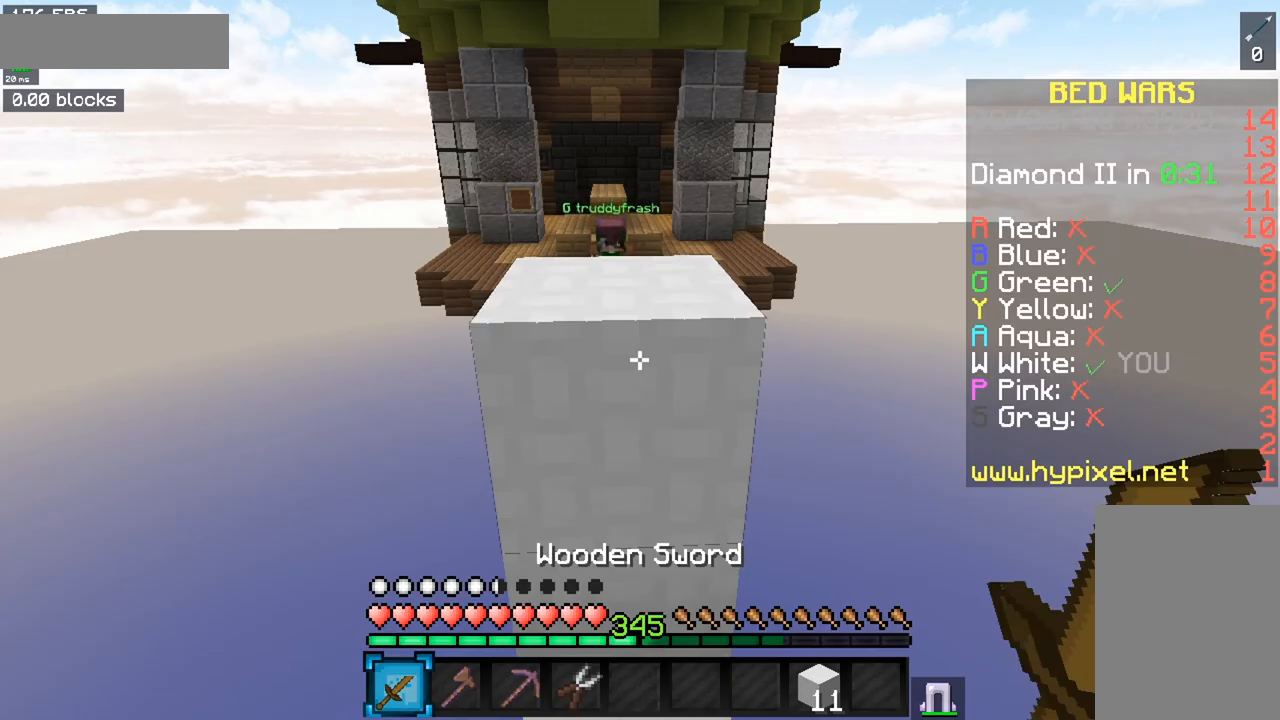
{"keys": [], "mouse": [], "events": []}
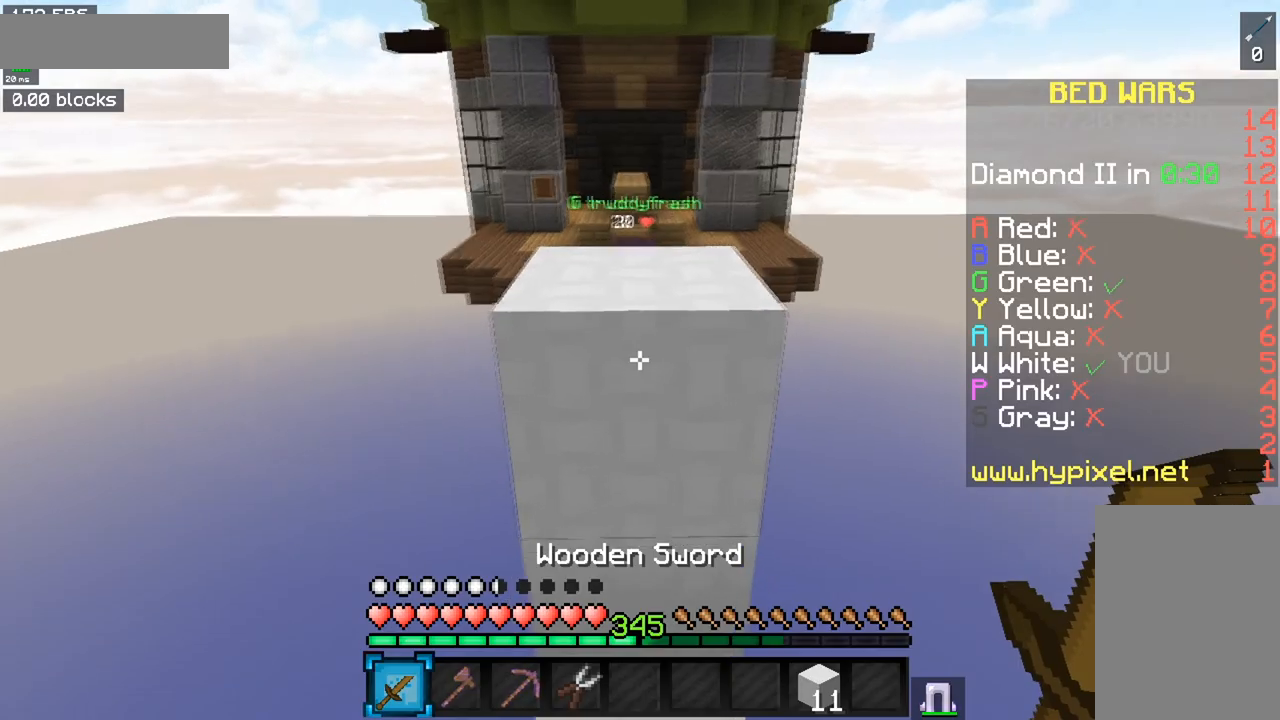
{"keys": ["a", "space", "w"], "mouse": [], "events": [[17, "w", "down"], [67, "space", "down"], [334, "space", "up"], [367, "a", "down"], [417, "space", "down"]]}
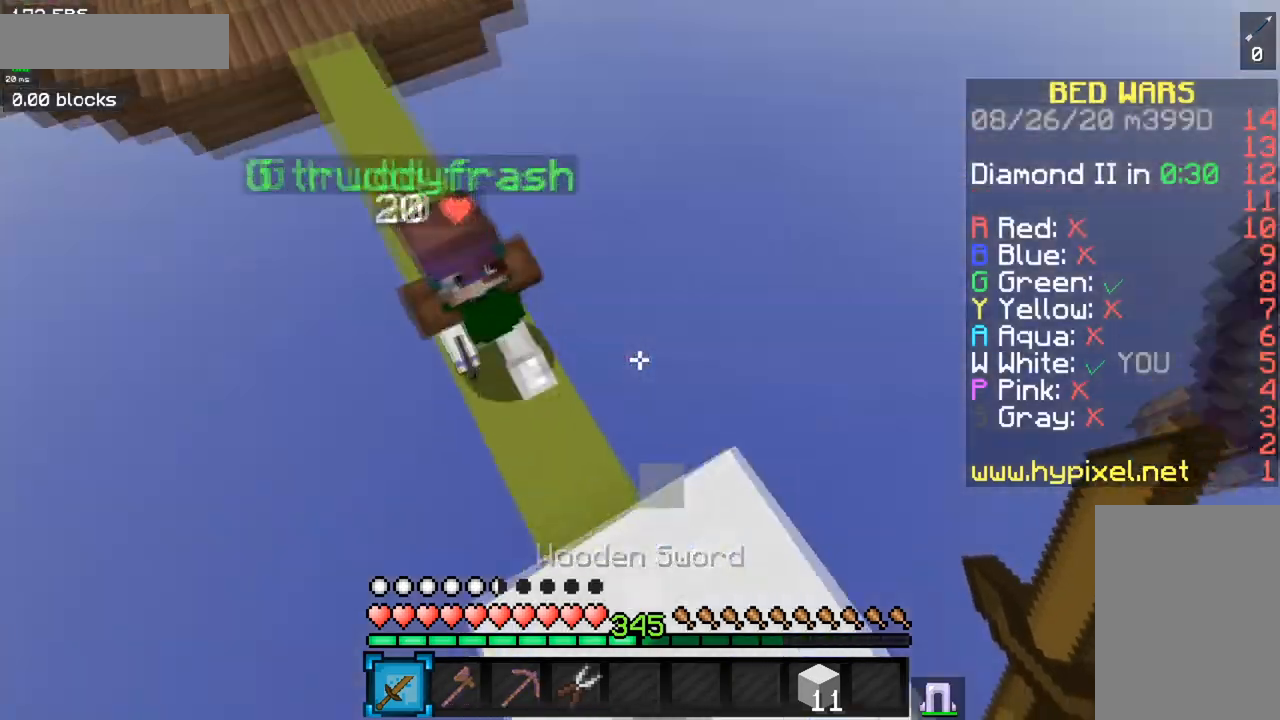
{"keys": ["a", "w"], "mouse": ["left", "right"], "events": [[84, "space", "up"], [284, "mouse_left", "down"], [284, "mouse_right", "down"]]}
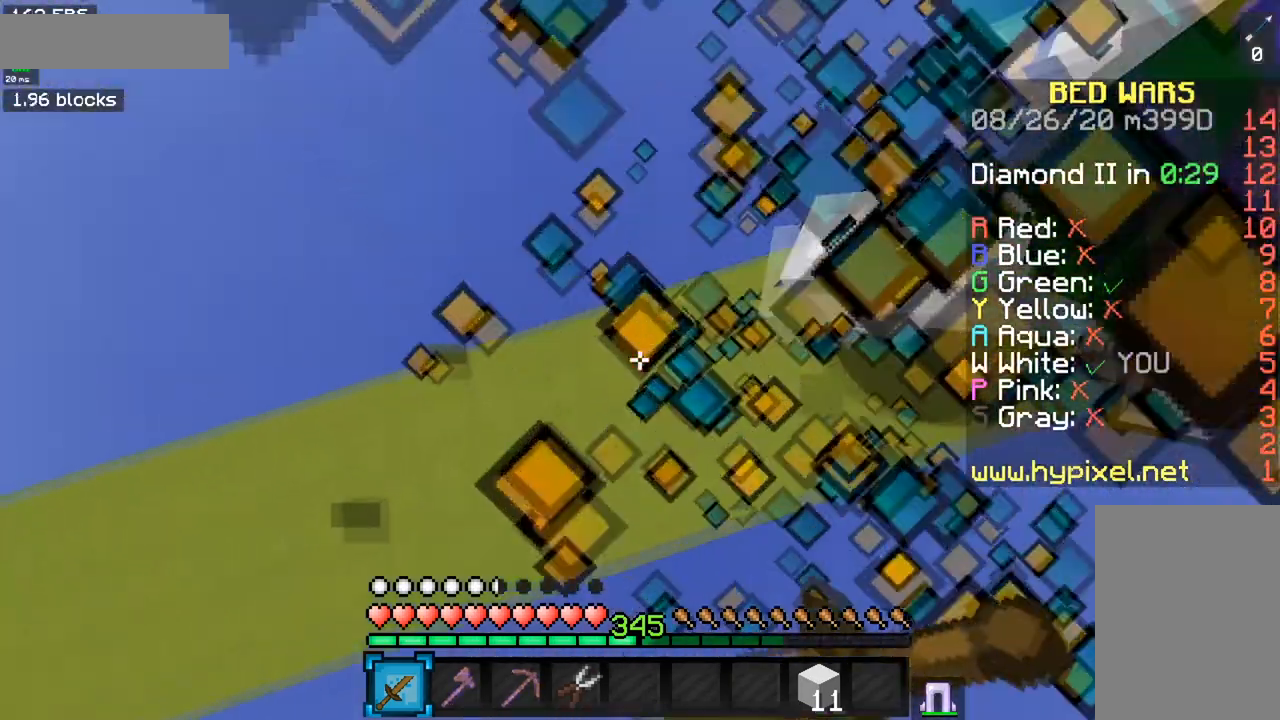
{"keys": ["a", "space", "w"], "mouse": [], "events": [[67, "mouse_right", "up"], [233, "mouse_left", "up"], [283, "a", "up"], [384, "space", "down"], [484, "a", "down"]]}
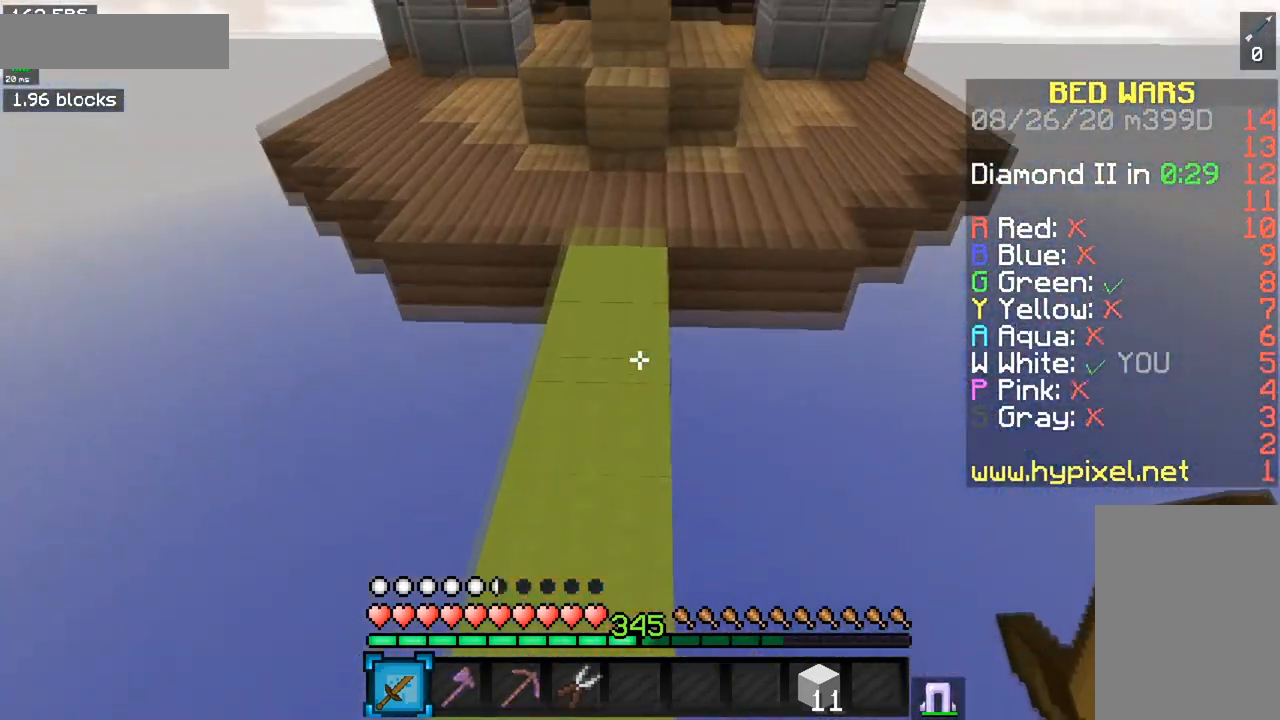
{"keys": ["a", "space", "w"], "mouse": [], "events": [[100, "space", "up"], [234, "a", "up"], [317, "space", "down"], [467, "a", "down"]]}
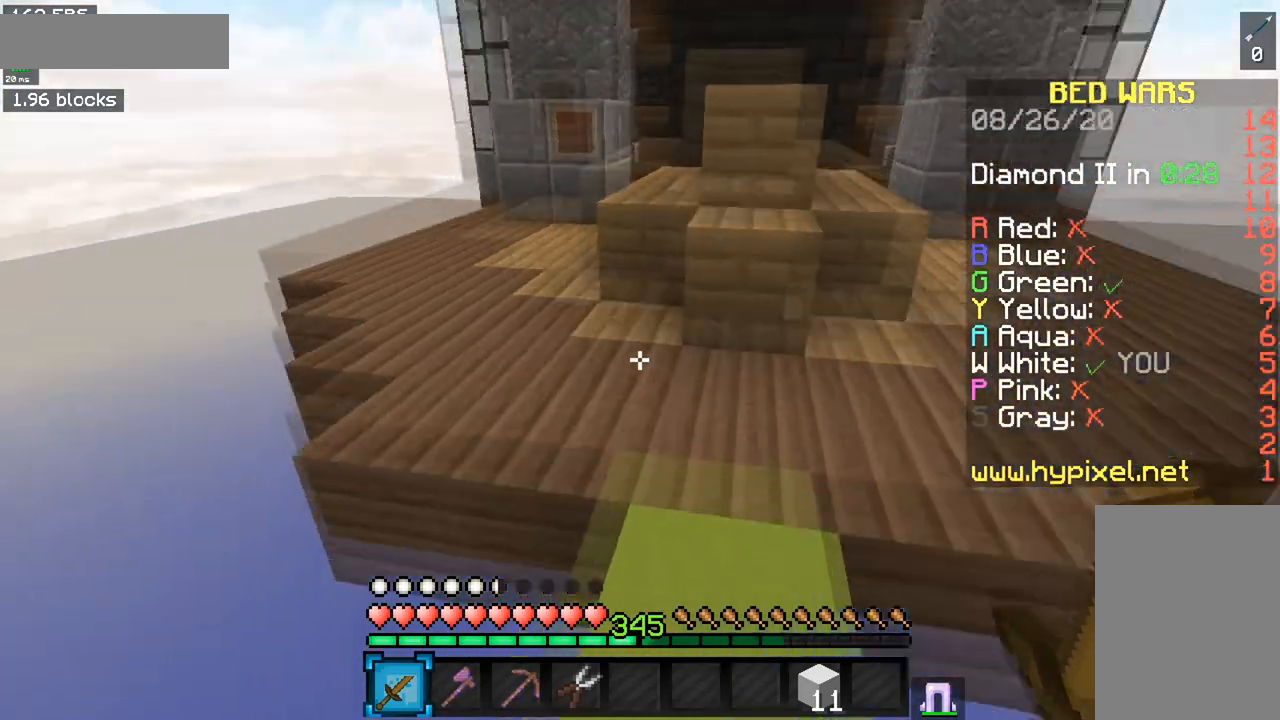
{"keys": ["a", "space", "w"], "mouse": [], "events": [[167, "space", "up"], [467, "space", "down"]]}
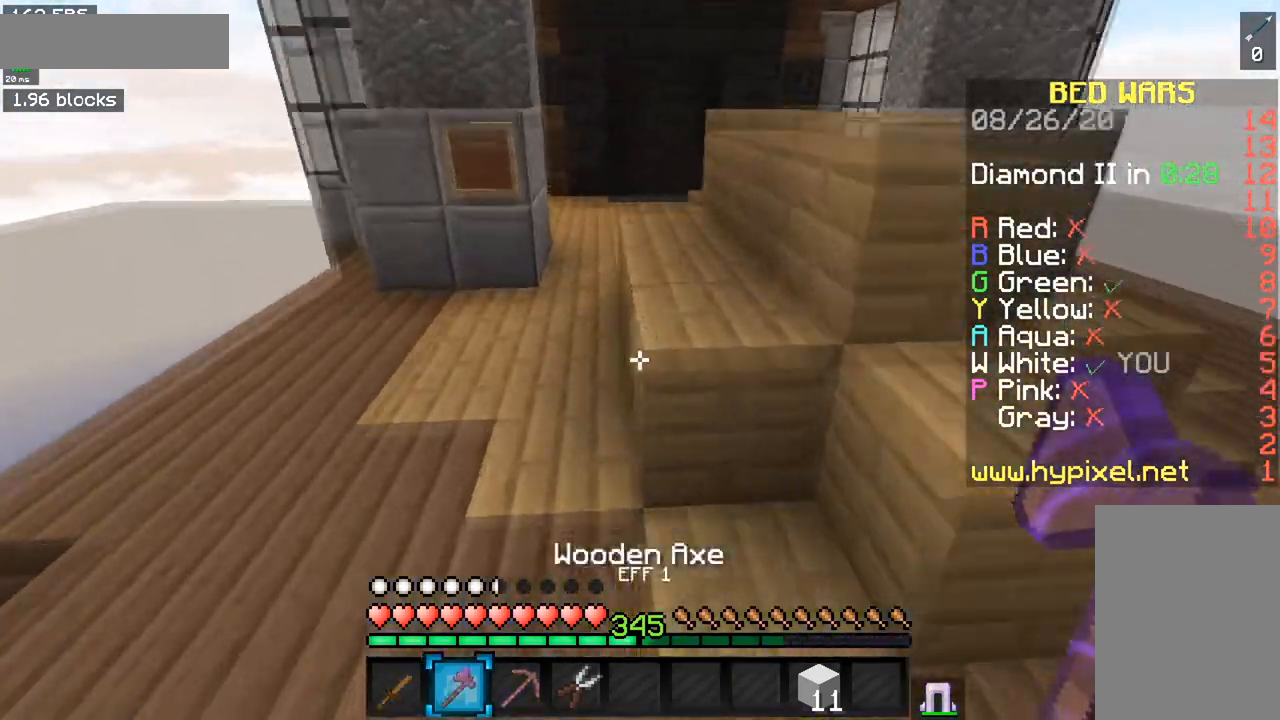
{"keys": ["a", "w"], "mouse": [], "events": [[267, "space", "up"]]}
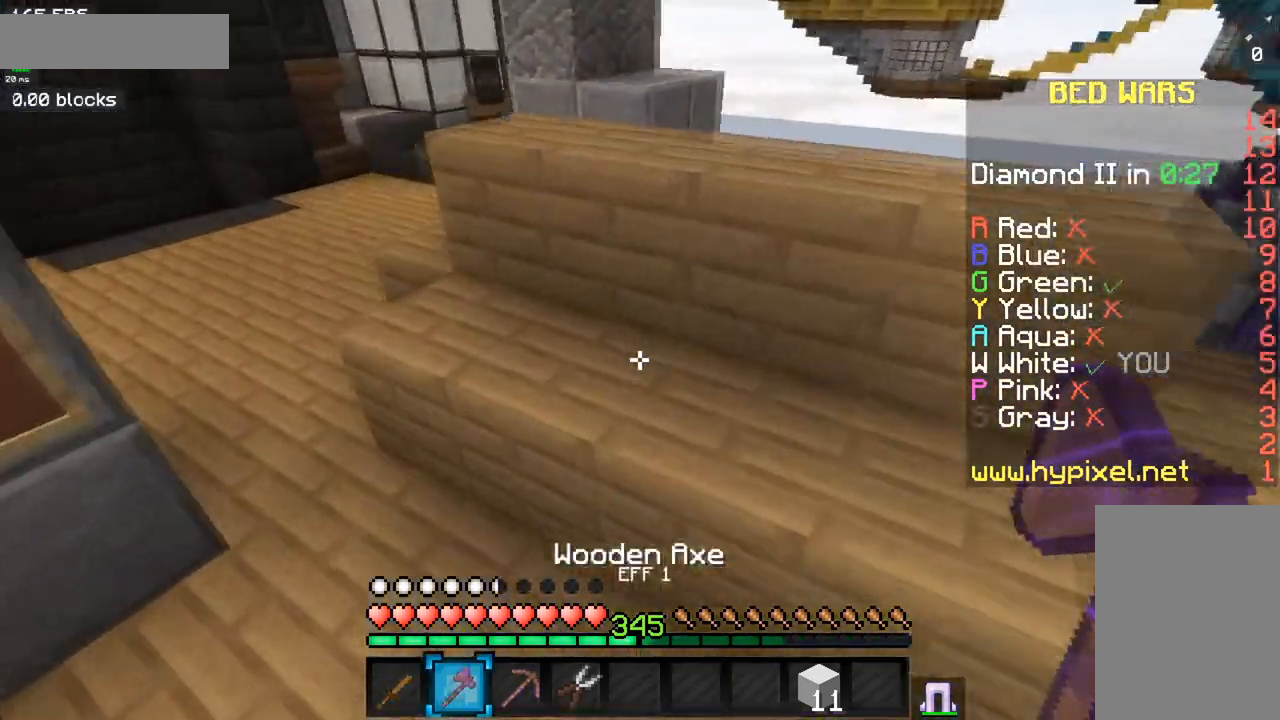
{"keys": ["s"], "mouse": ["left"], "events": [[100, "mouse_left", "down"], [400, "w", "up"], [450, "s", "down"], [467, "a", "up"]]}
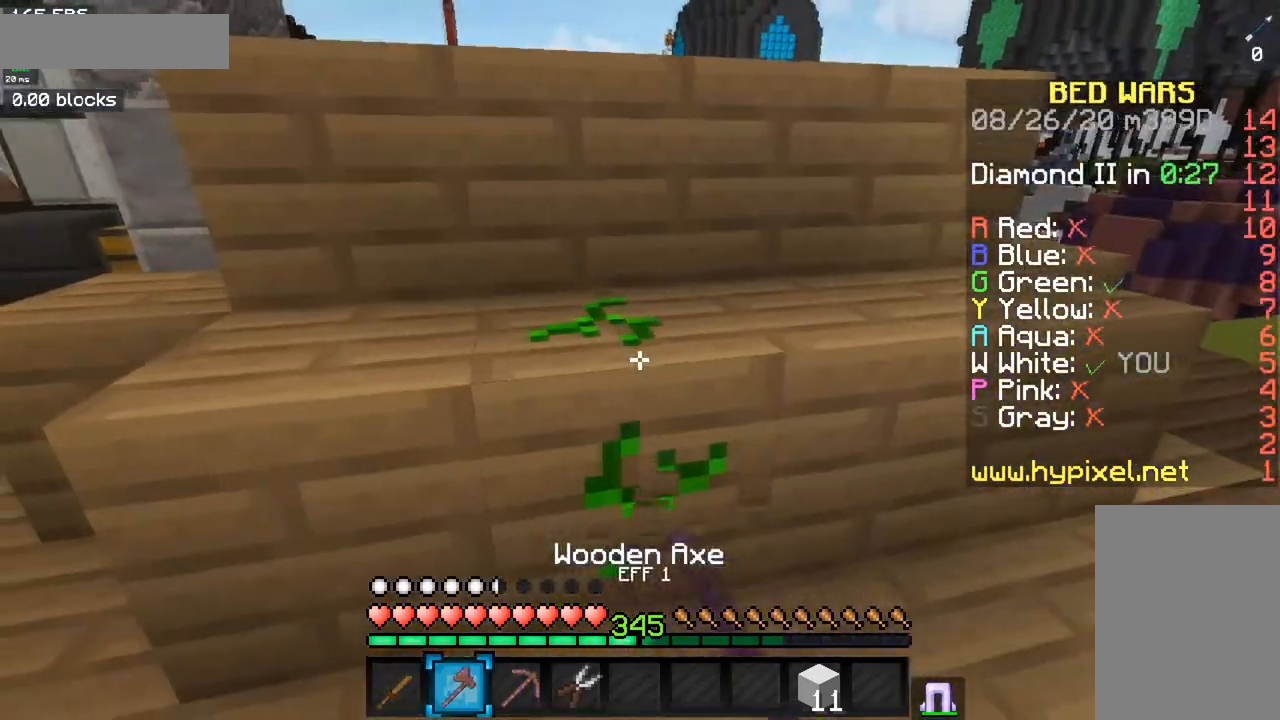
{"keys": [], "mouse": ["left"], "events": [[150, "s", "up"]]}
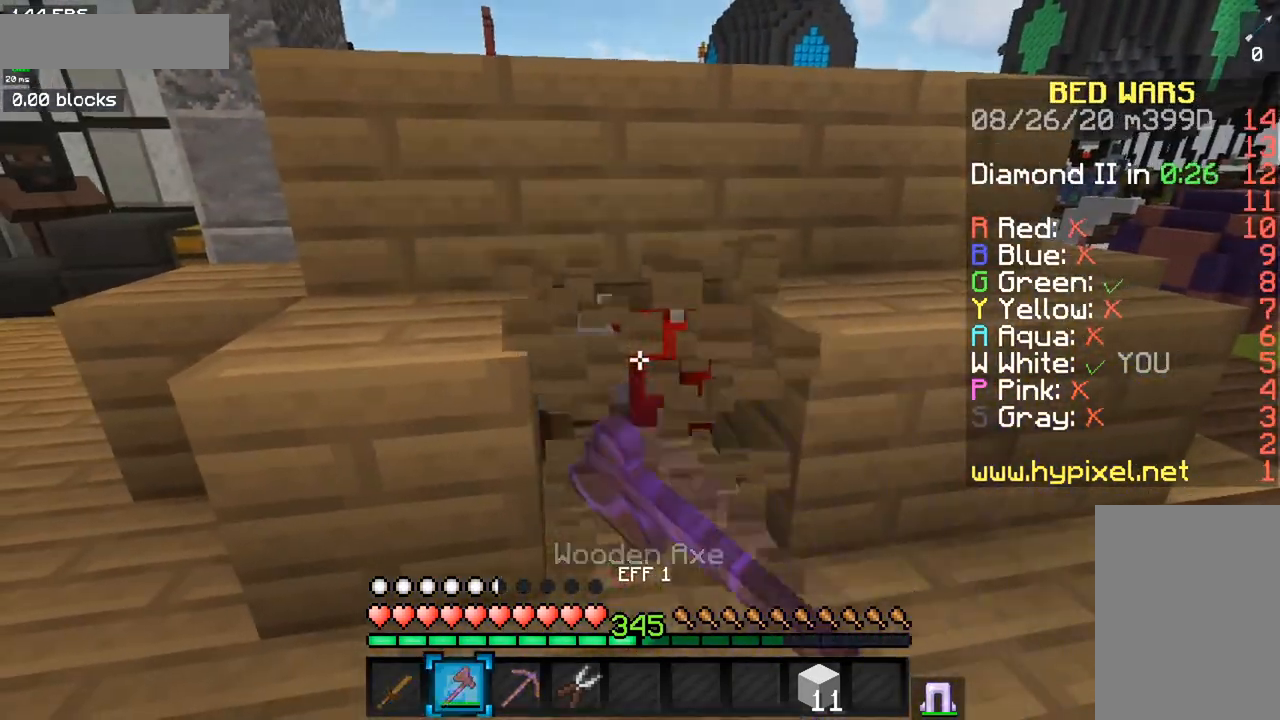
{"keys": [], "mouse": ["left"], "events": []}
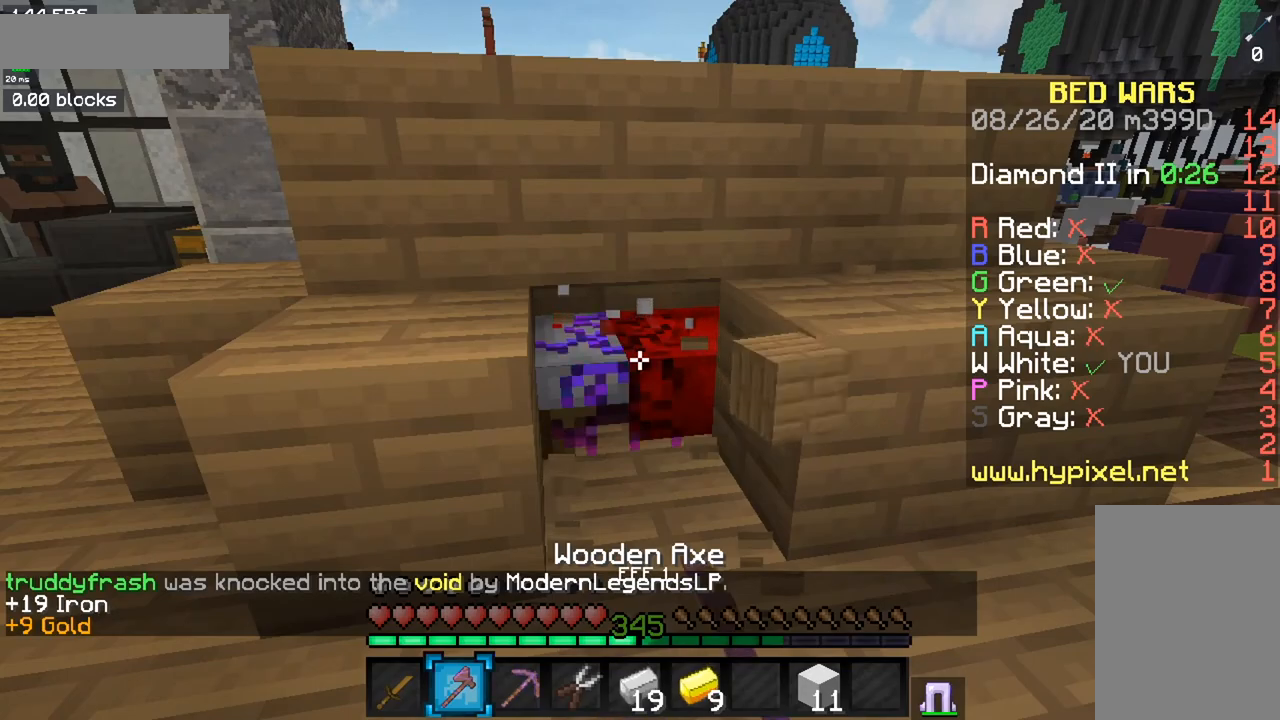
{"keys": ["d", "w"], "mouse": [], "events": [[150, "d", "down"], [351, "mouse_left", "up"], [451, "w", "down"]]}
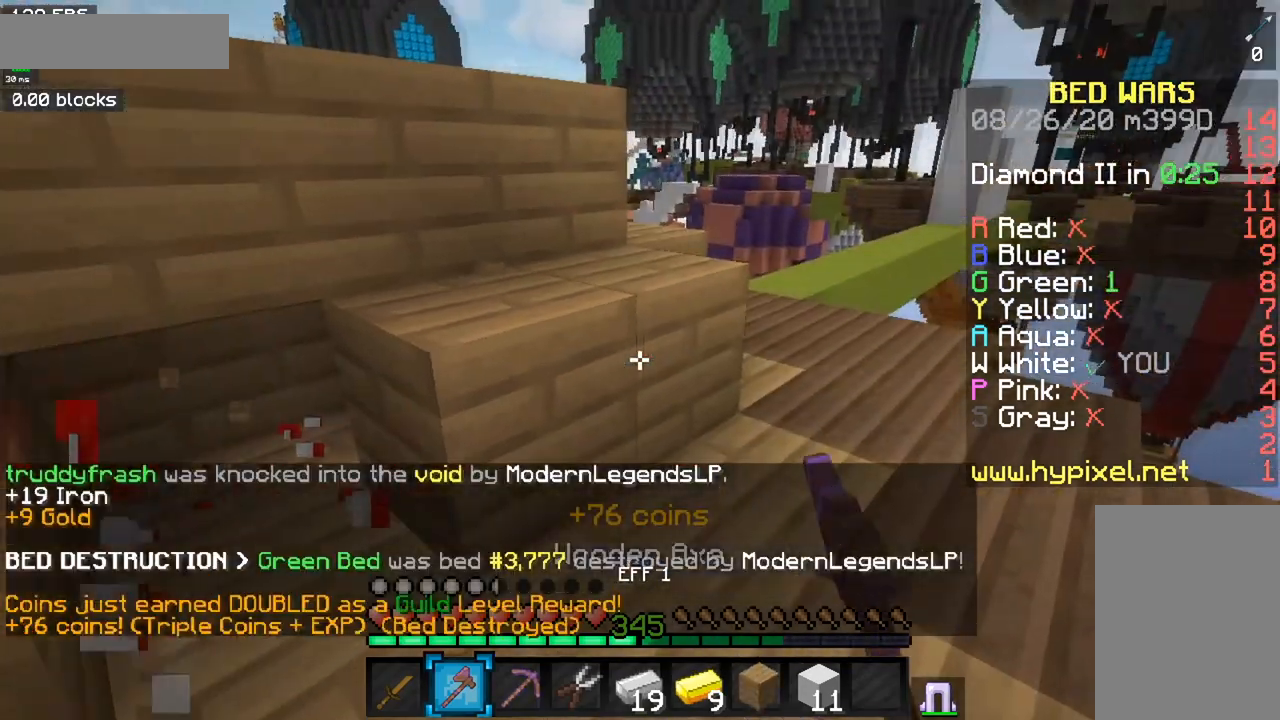
{"keys": ["space", "w"], "mouse": [], "events": [[17, "d", "up"], [317, "space", "down"]]}
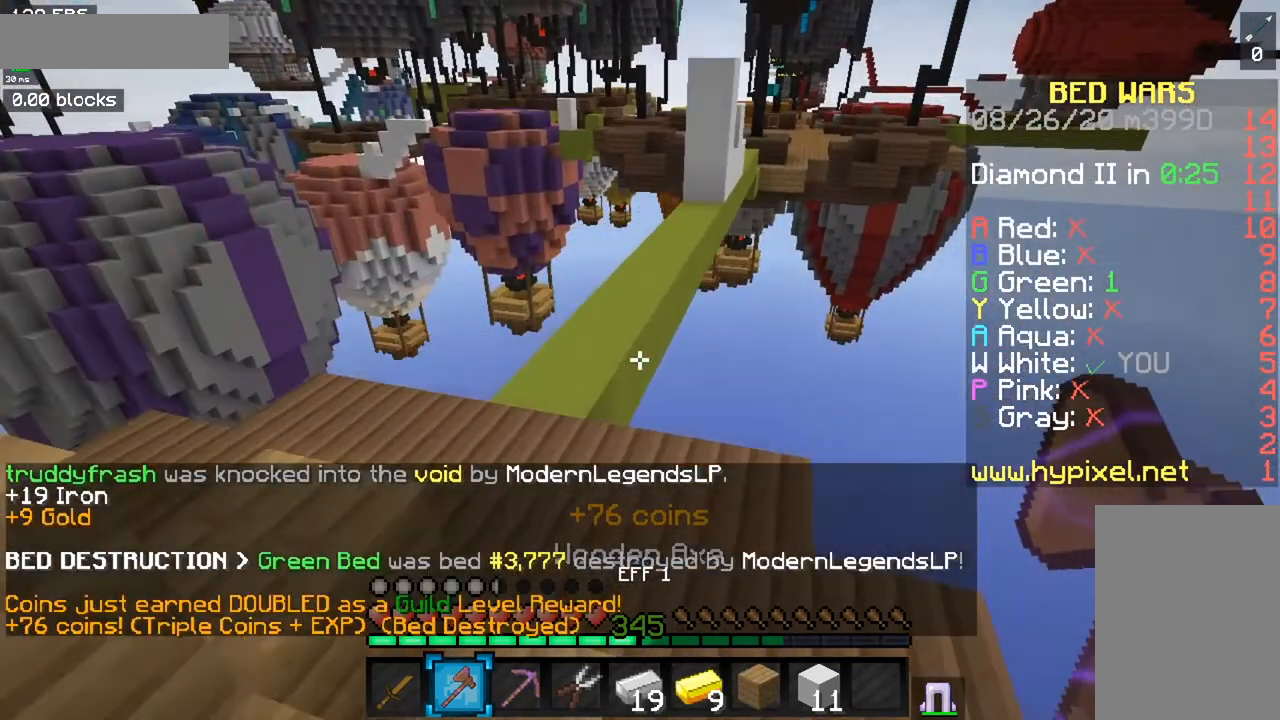
{"keys": ["space", "w"], "mouse": [], "events": [[83, "space", "up"], [200, "a", "down"], [283, "space", "down"], [500, "a", "up"]]}
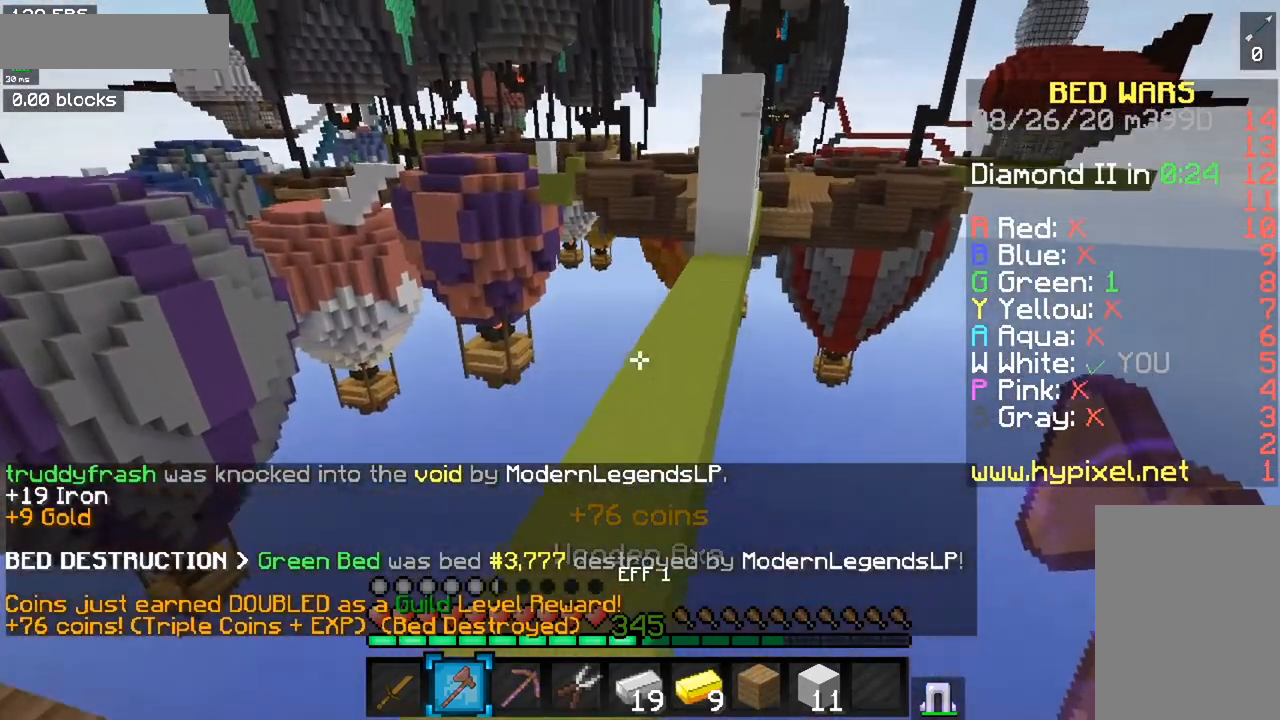
{"keys": ["w"], "mouse": [], "events": [[217, "space", "up"]]}
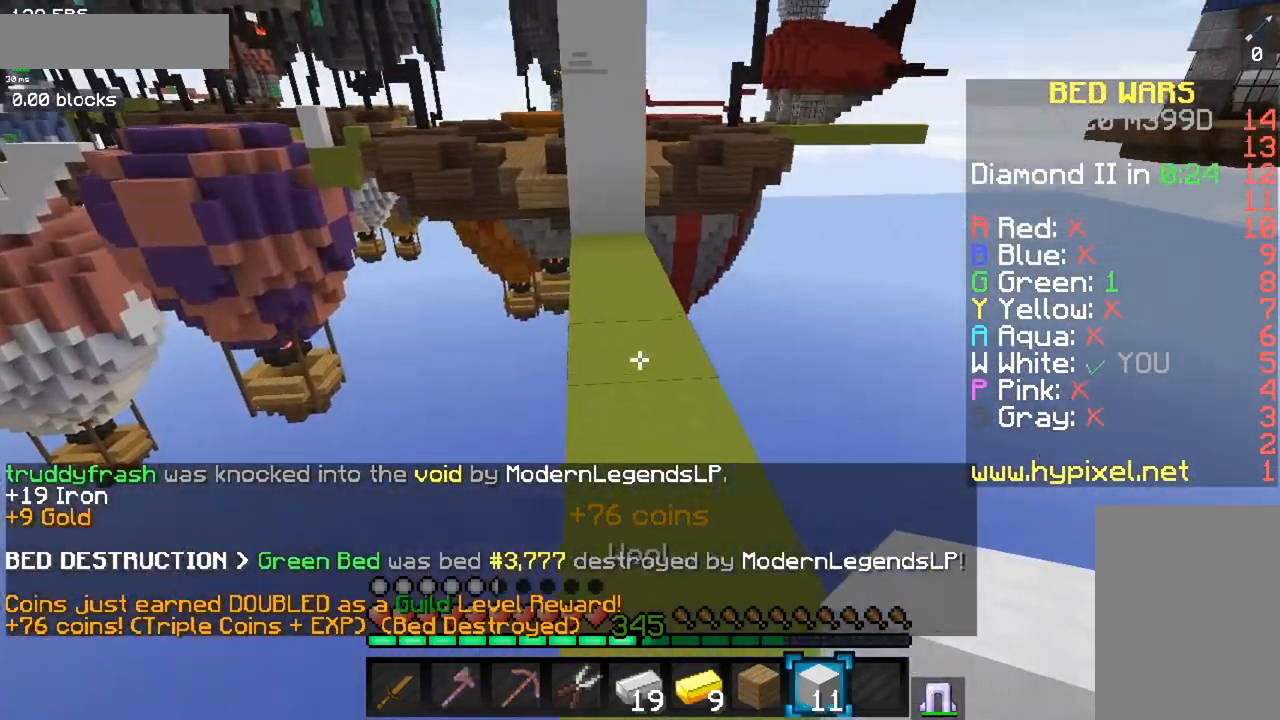
{"keys": ["space", "w"], "mouse": [], "events": [[83, "mouse_right", "down"], [133, "space", "down"], [233, "mouse_right", "up"], [350, "space", "up"], [483, "space", "down"]]}
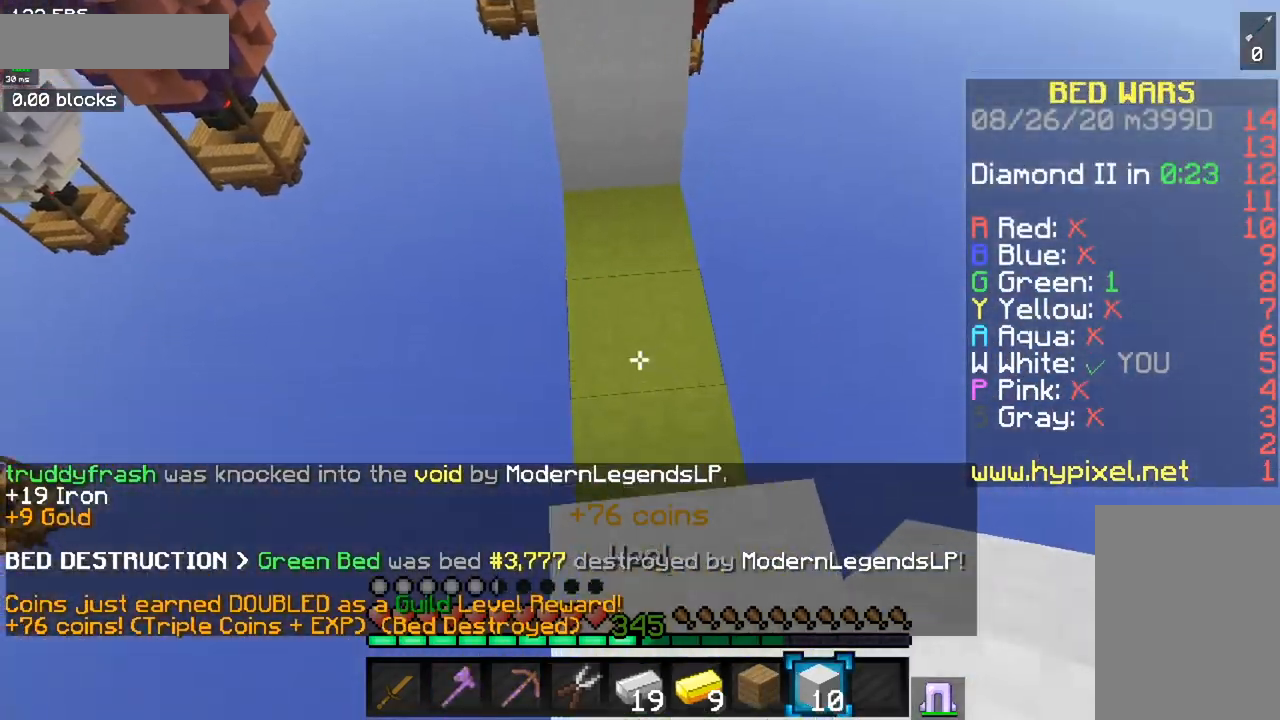
{"keys": ["space"], "mouse": ["right"], "events": [[84, "mouse_right", "down"], [401, "w", "up"]]}
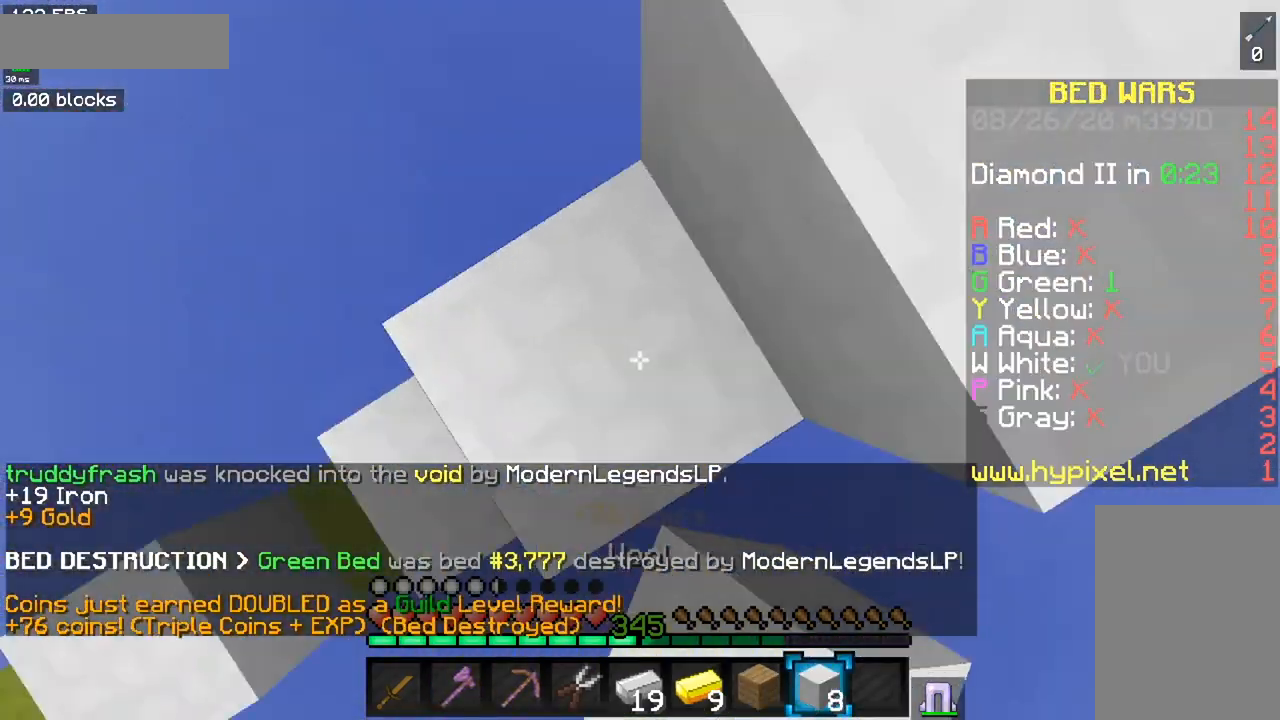
{"keys": [], "mouse": [], "events": [[83, "space", "up"], [150, "mouse_right", "up"]]}
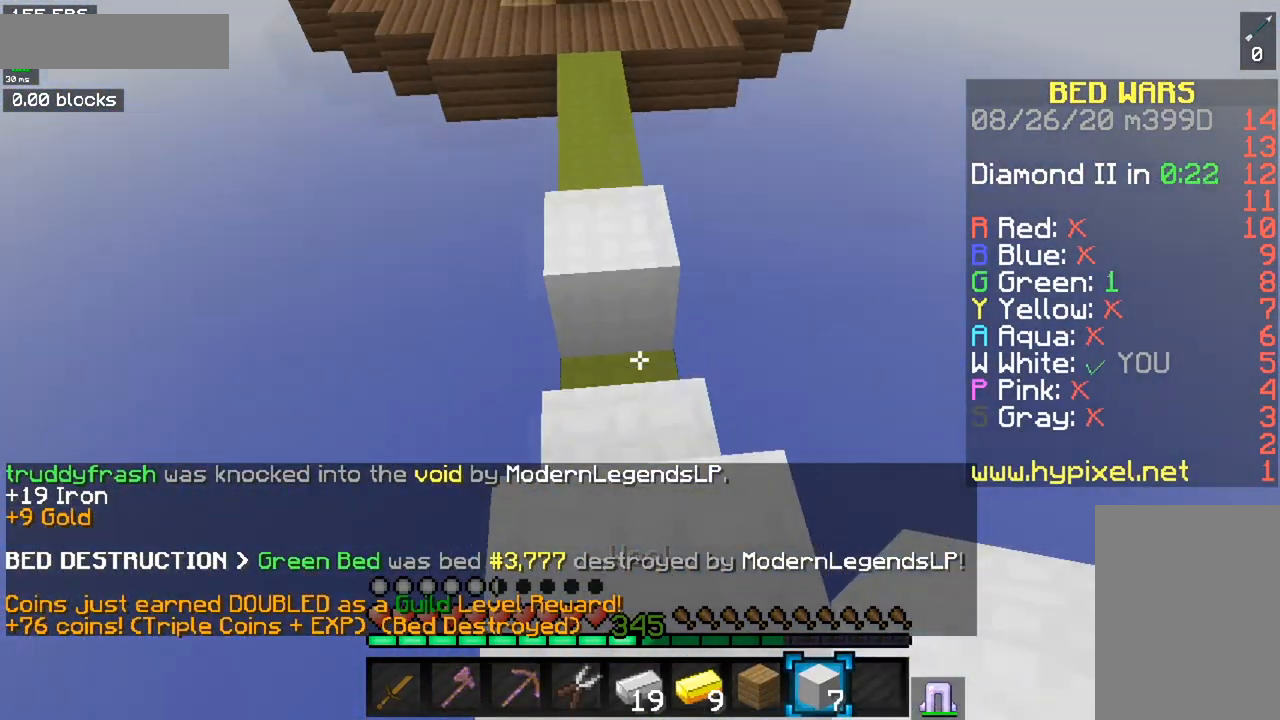
{"keys": [], "mouse": ["right"], "events": [[184, "mouse_right", "down"]]}
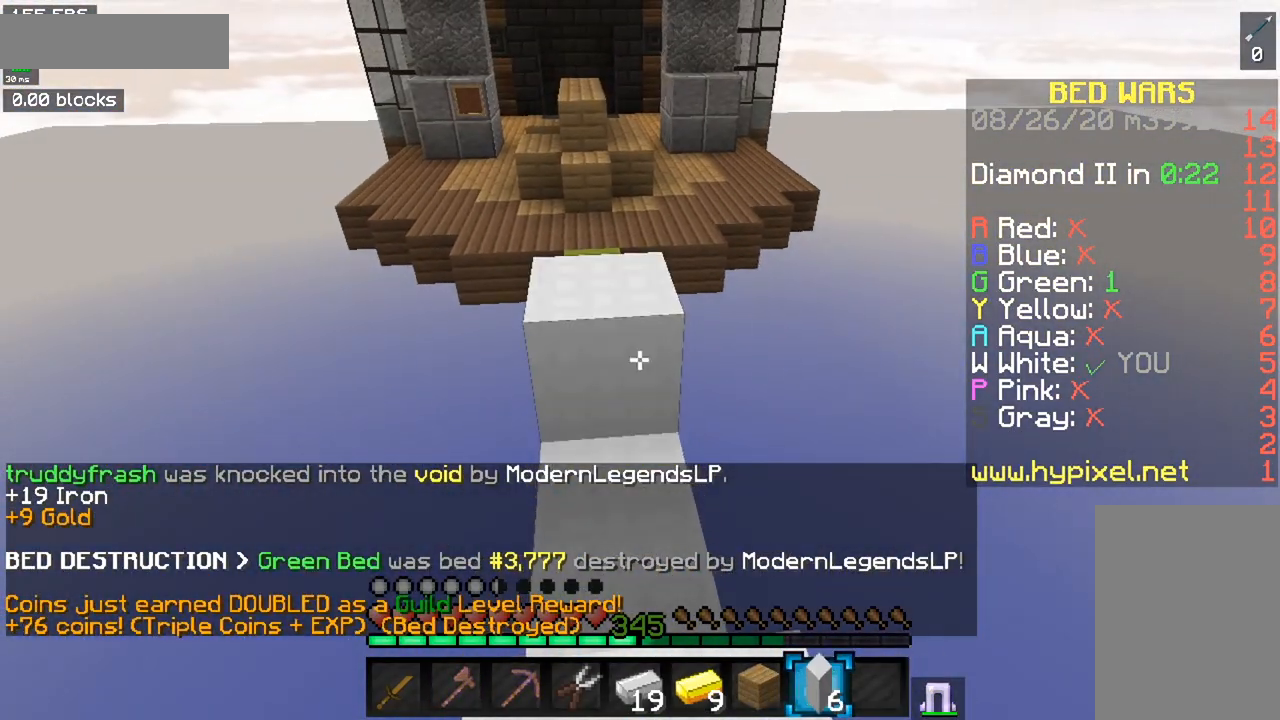
{"keys": [], "mouse": [], "events": [[33, "mouse_right", "up"], [166, "w", "down"], [250, "space", "down"], [450, "space", "up"], [500, "w", "up"]]}
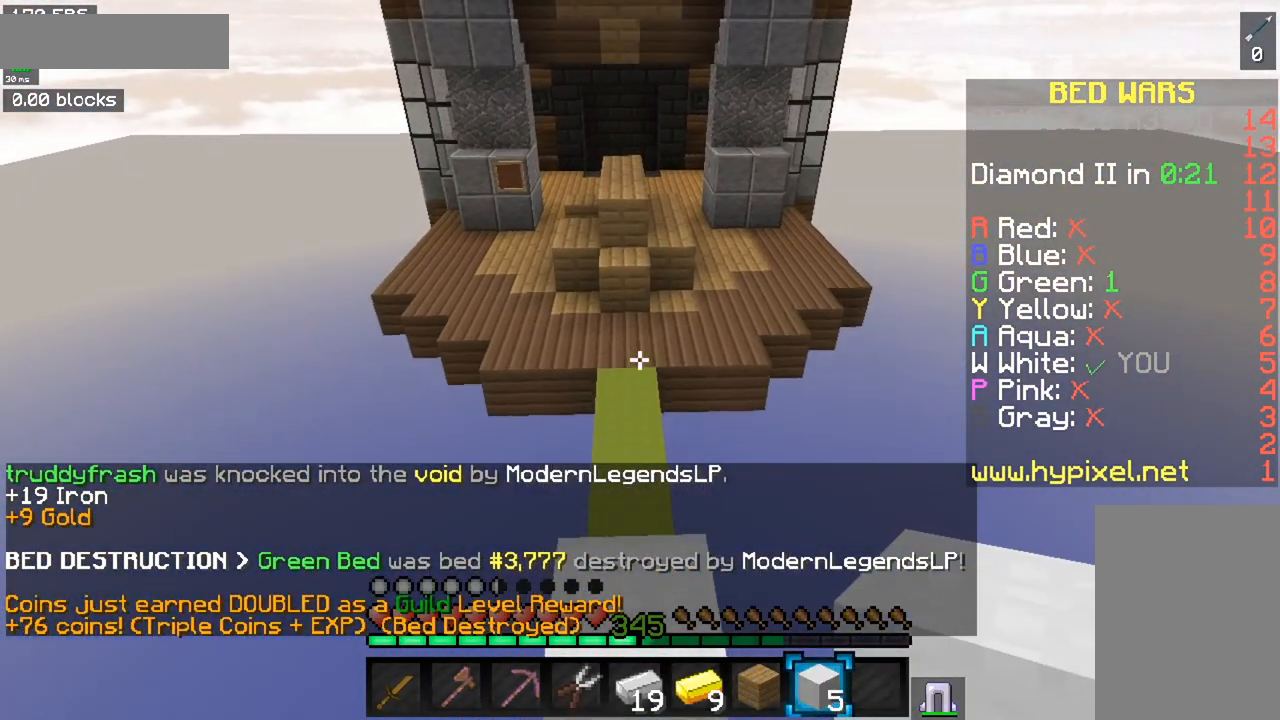
{"keys": [], "mouse": [], "events": [[200, "s", "down"], [451, "s", "up"]]}
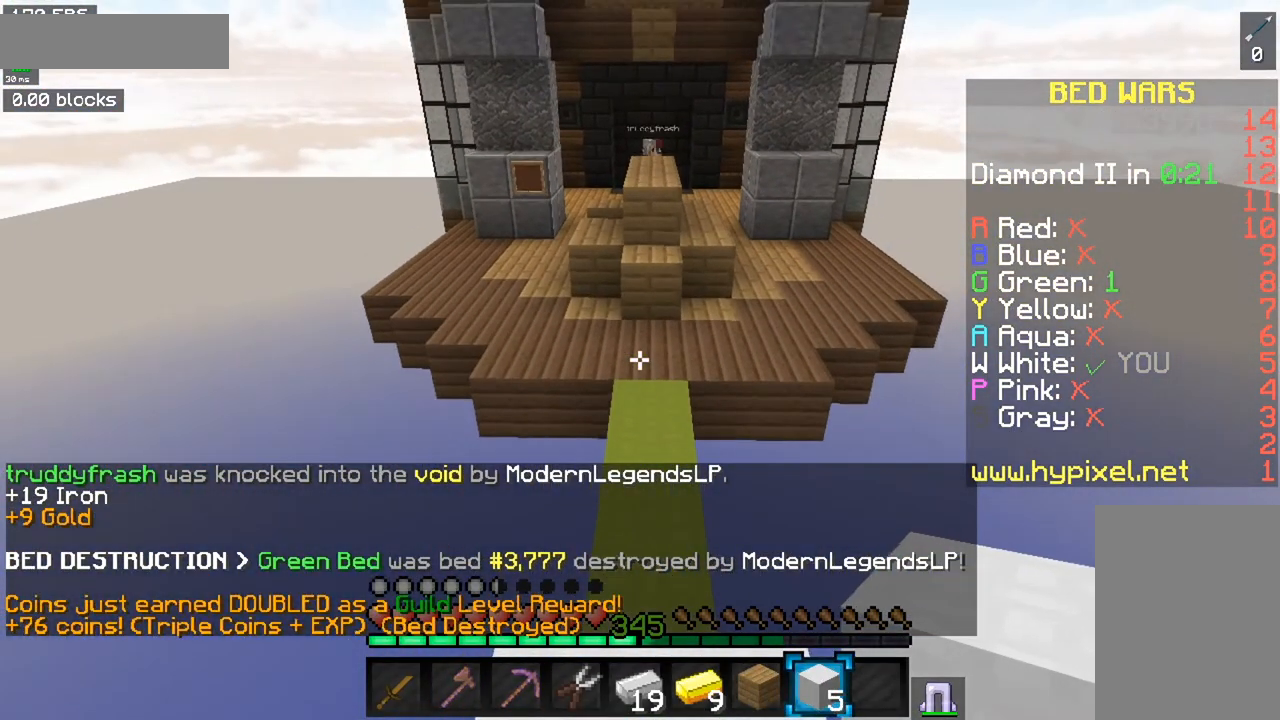
{"keys": [], "mouse": [], "events": []}
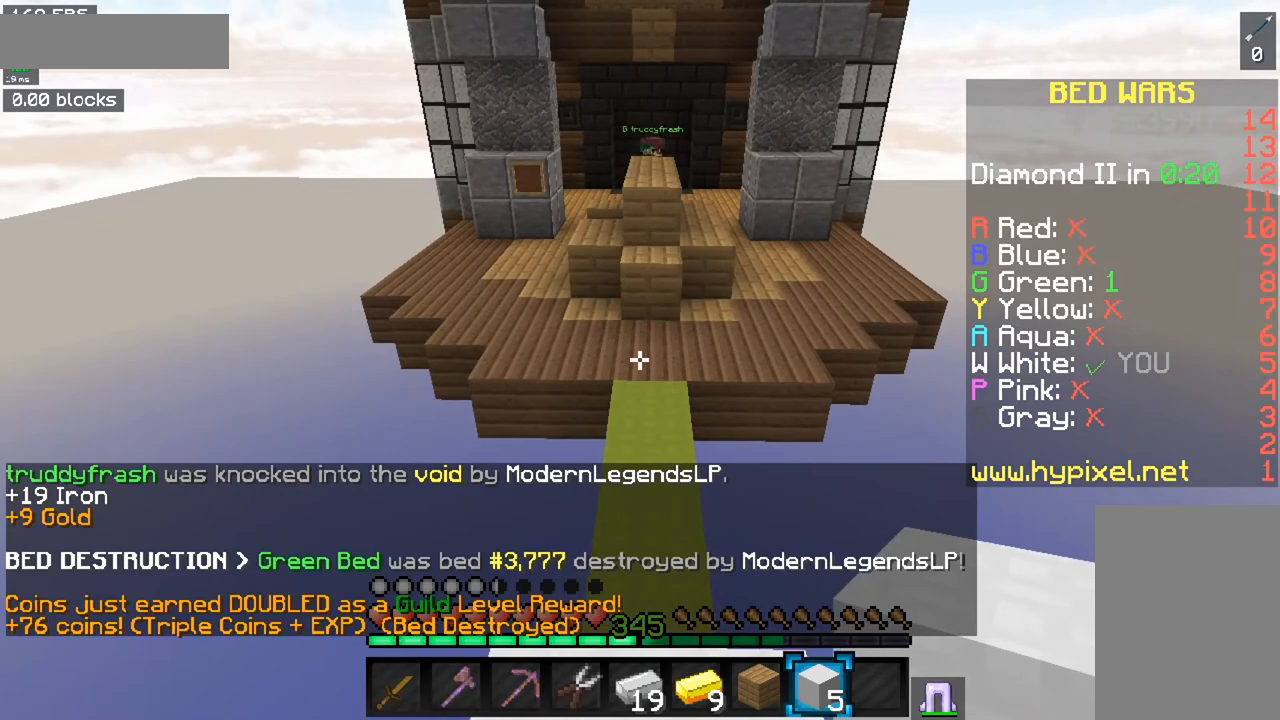
{"keys": [], "mouse": [], "events": []}
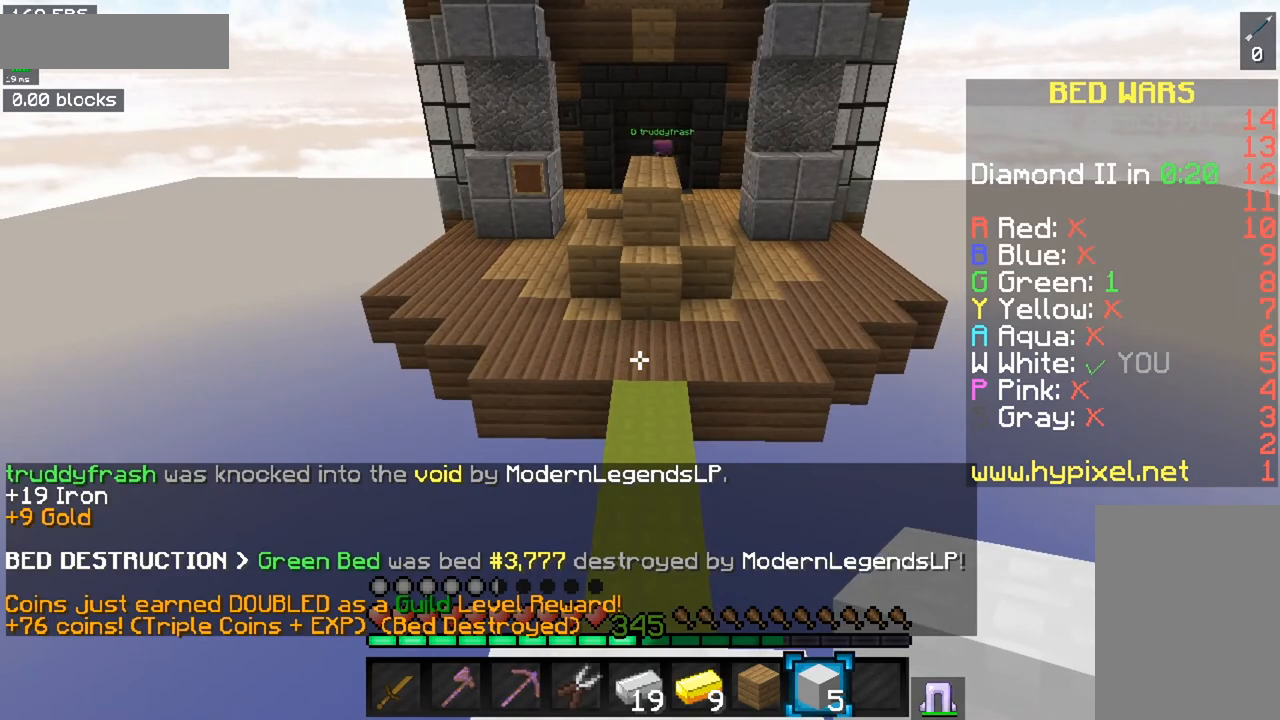
{"keys": [], "mouse": [], "events": []}
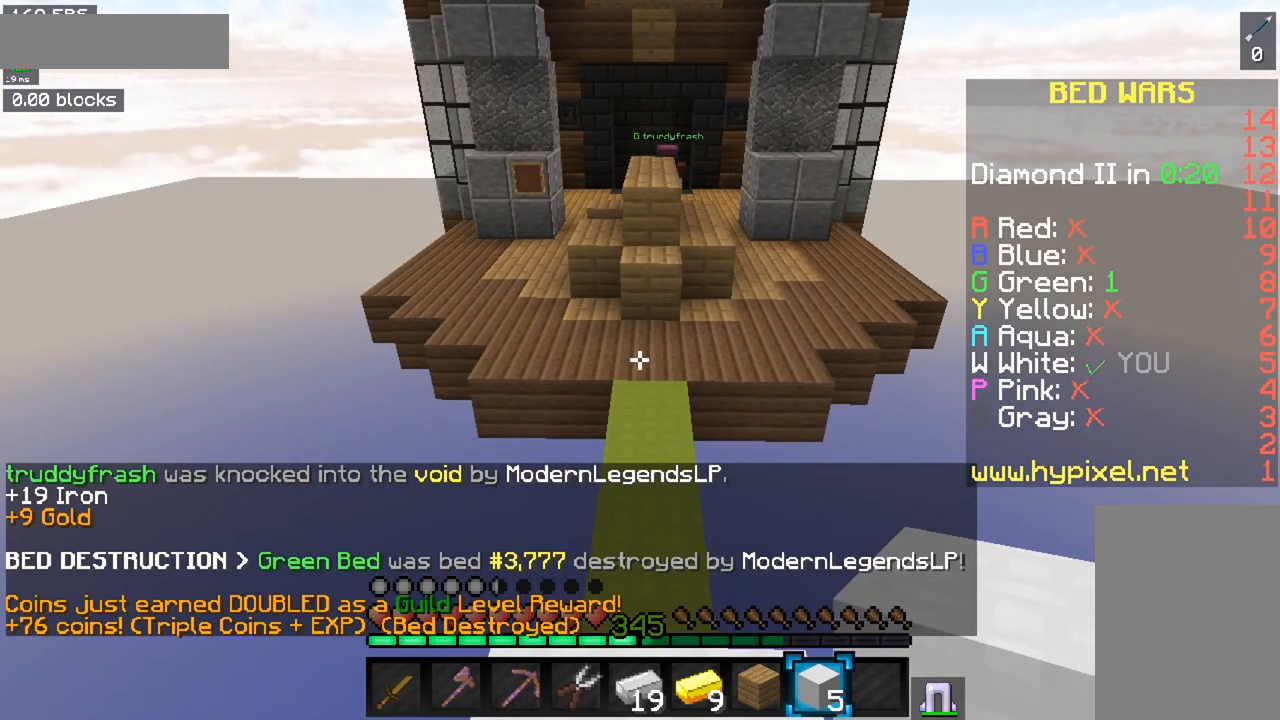
{"keys": [], "mouse": [], "events": []}
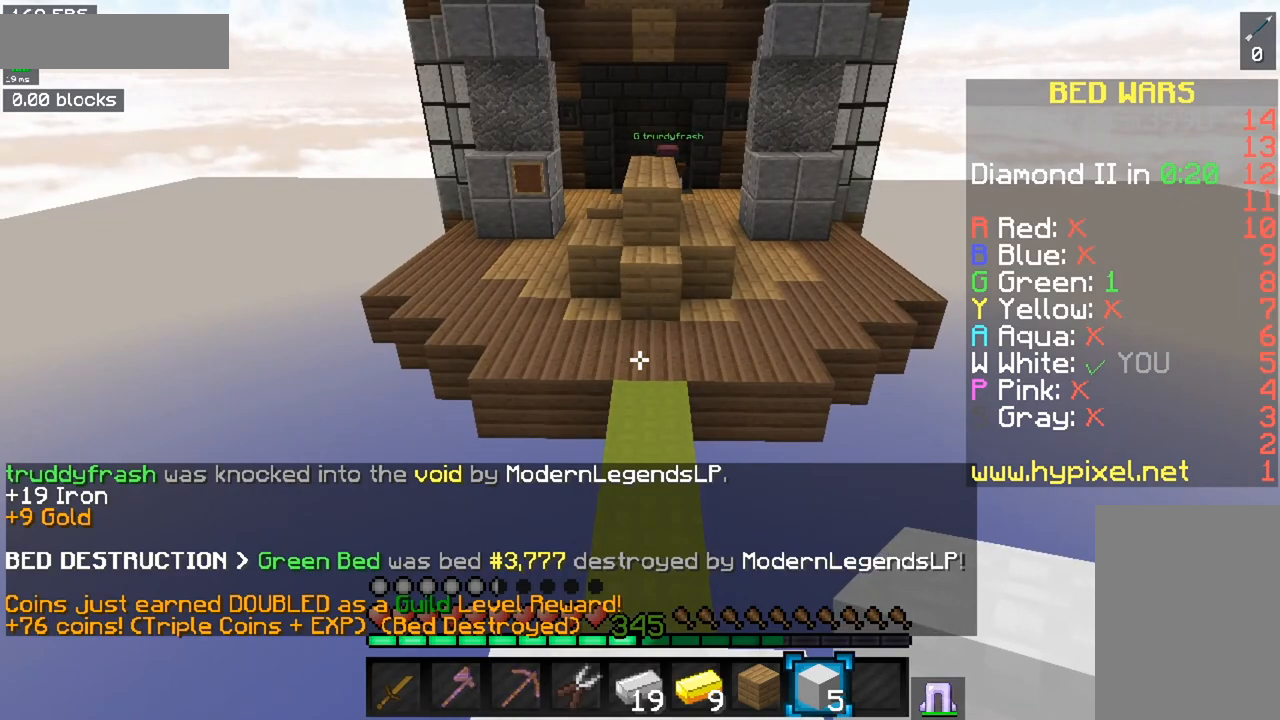
{"keys": [], "mouse": [], "events": []}
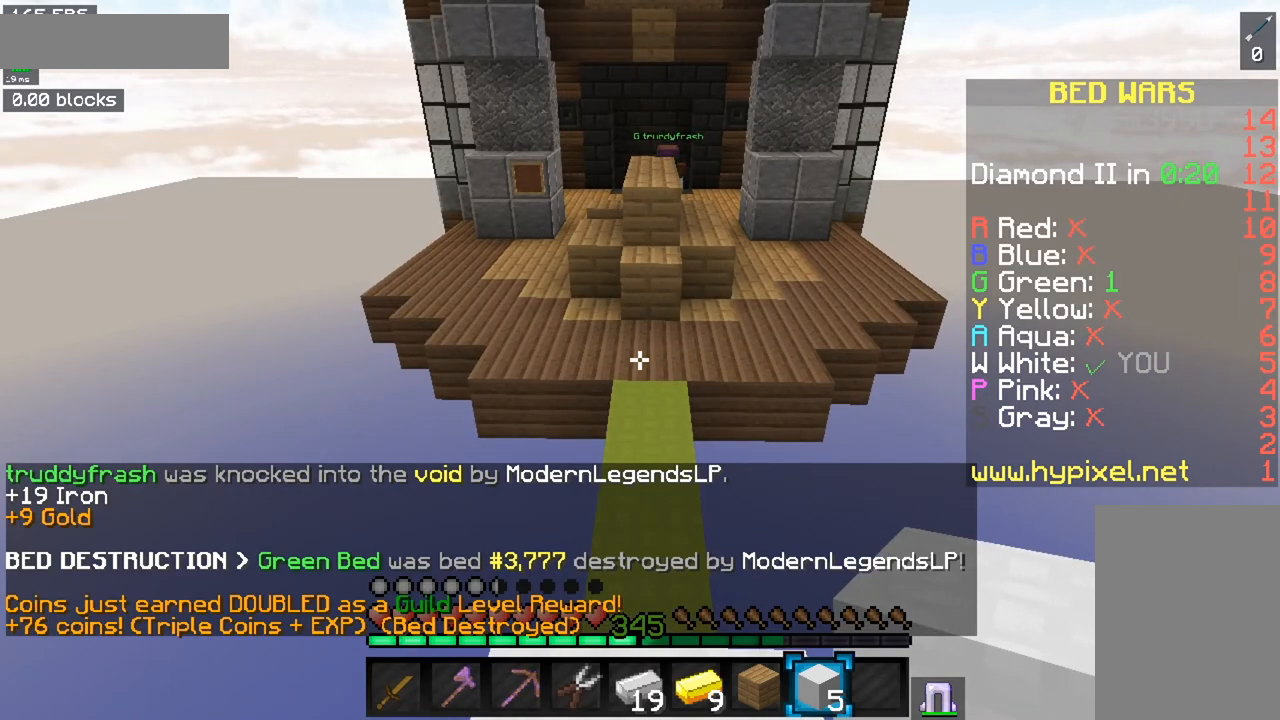
{"keys": [], "mouse": [], "events": []}
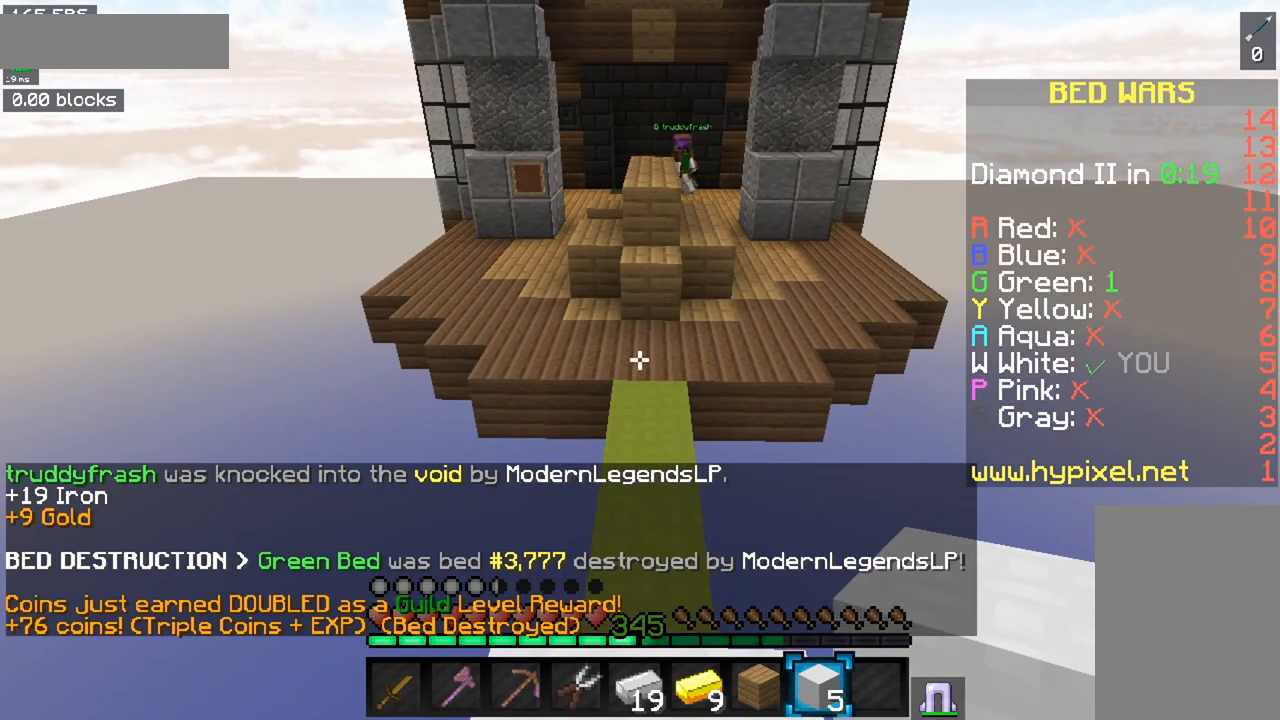
{"keys": ["w"], "mouse": [], "events": [[367, "w", "down"]]}